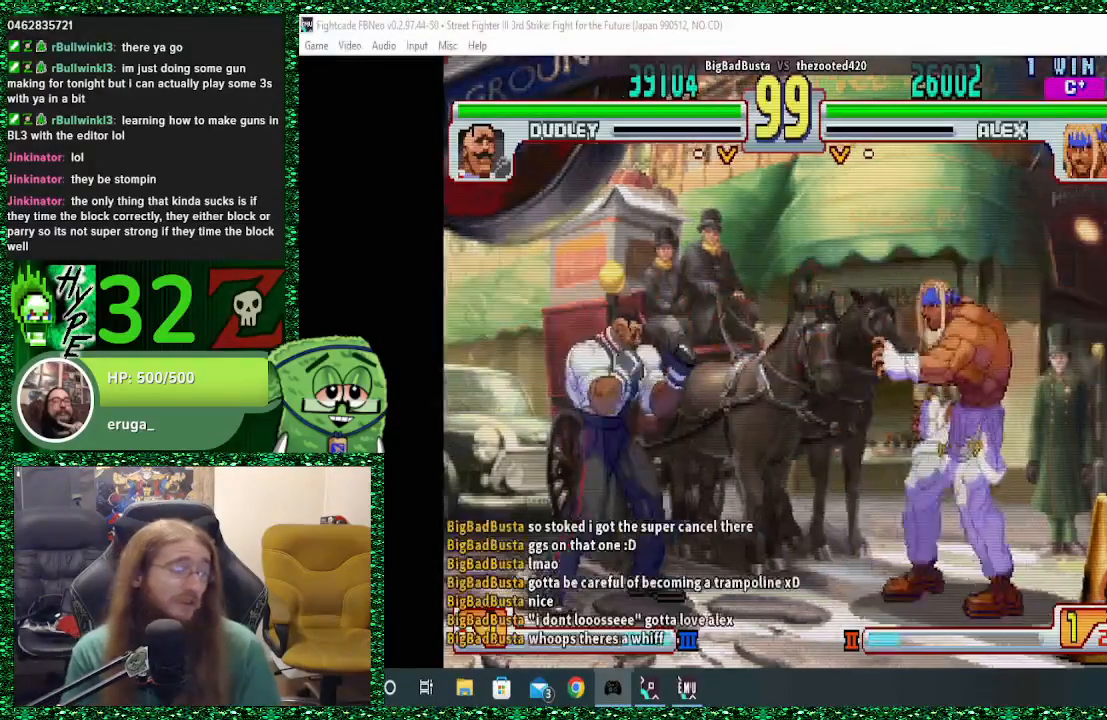
Gameplay with a controller (arcade stick); each line is a JSON object with the inputs held at the frame after it. "events" lists button and stick changes between this image and that frame as [ms after this image, input, new state], when the widget could be followed in between. Not read: L3 R3.
{"buttons": [], "left_stick": "right", "events": [[167, "left_stick", "down-right"], [400, "left_stick", "right"]]}
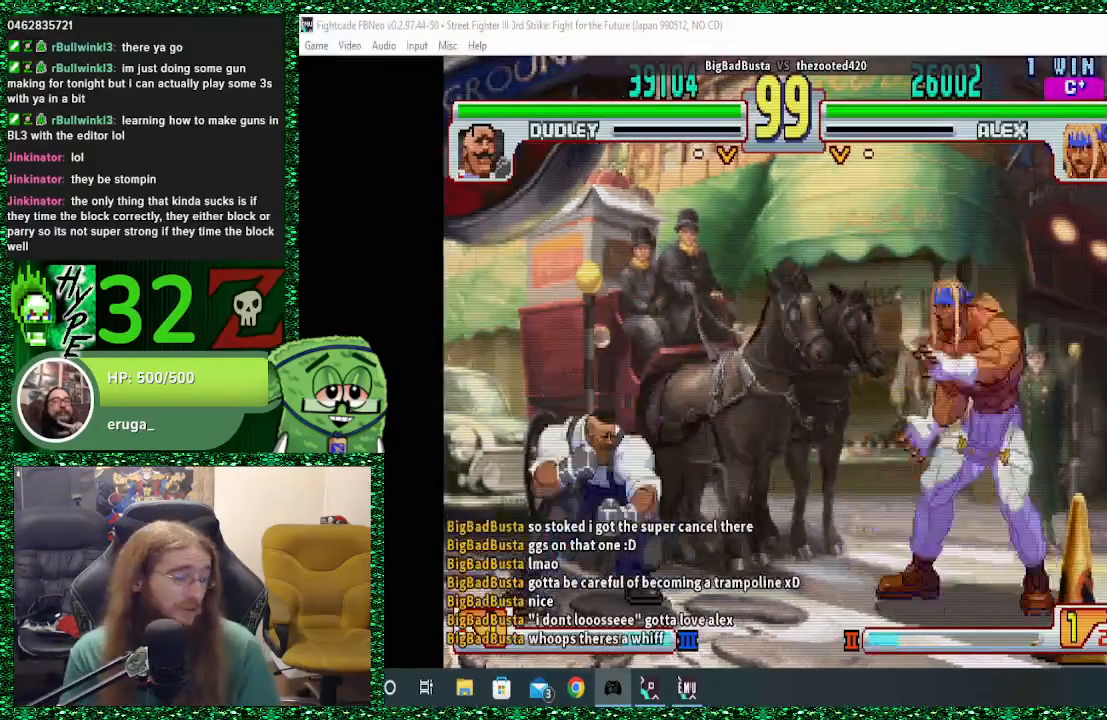
{"buttons": [], "left_stick": "right", "events": [[133, "left_stick", "down-right"], [233, "CROSS", "down"], [300, "CROSS", "up"], [400, "left_stick", "right"]]}
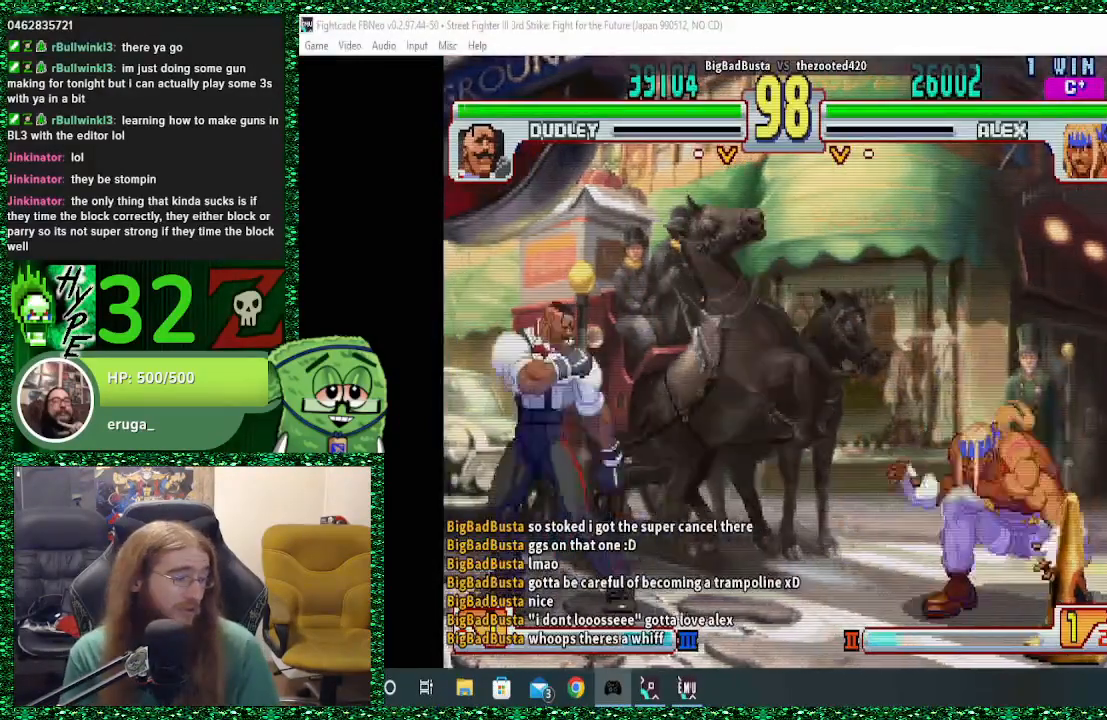
{"buttons": [], "left_stick": "right", "events": [[133, "left_stick", "down-right"], [200, "CROSS", "down"], [300, "CROSS", "up"], [333, "left_stick", "right"]]}
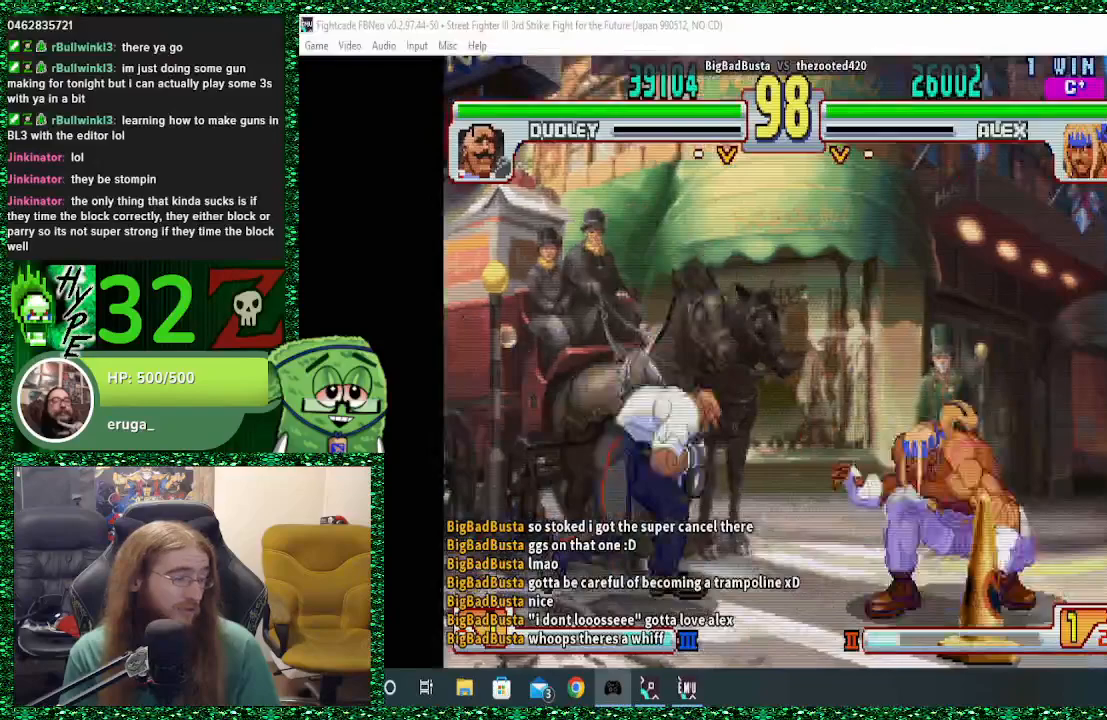
{"buttons": [], "left_stick": "right", "events": [[67, "left_stick", "down-right"], [167, "CROSS", "down"], [267, "CROSS", "up"], [267, "left_stick", "right"]]}
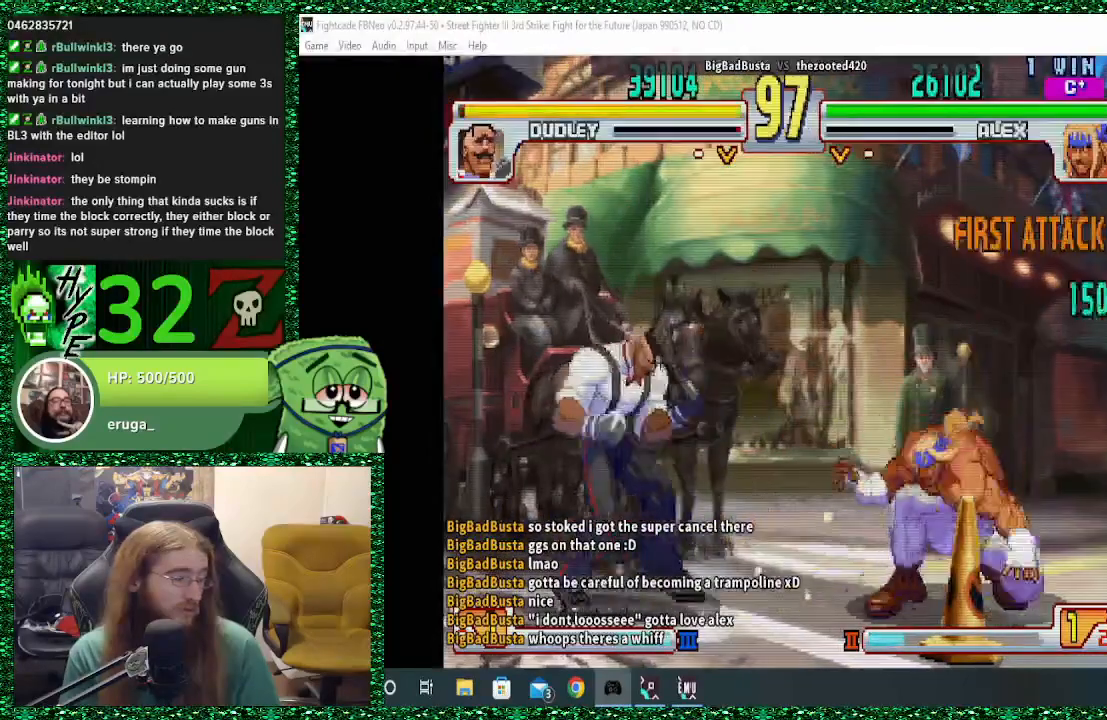
{"buttons": [], "left_stick": "right", "events": [[167, "left_stick", "down"], [233, "left_stick", "left"], [300, "left_stick", "down"], [367, "R2", "down"], [367, "left_stick", "left"], [500, "R2", "up"], [500, "left_stick", "right"]]}
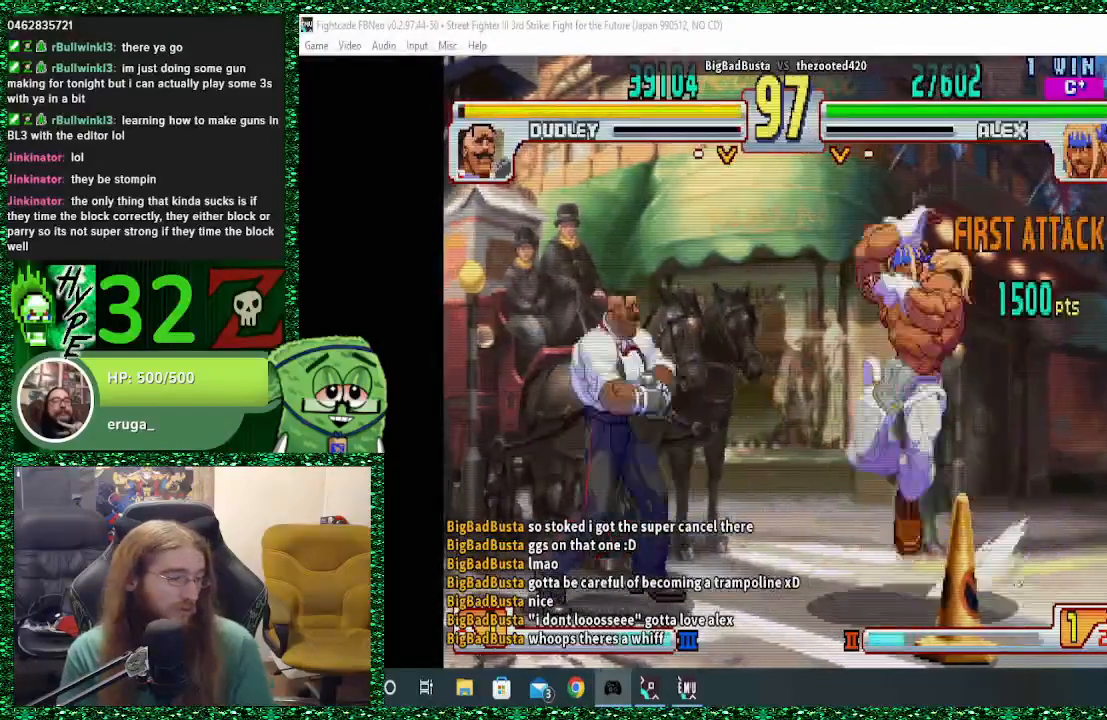
{"buttons": [], "left_stick": "right", "events": [[33, "left_stick", "center"], [167, "left_stick", "right"]]}
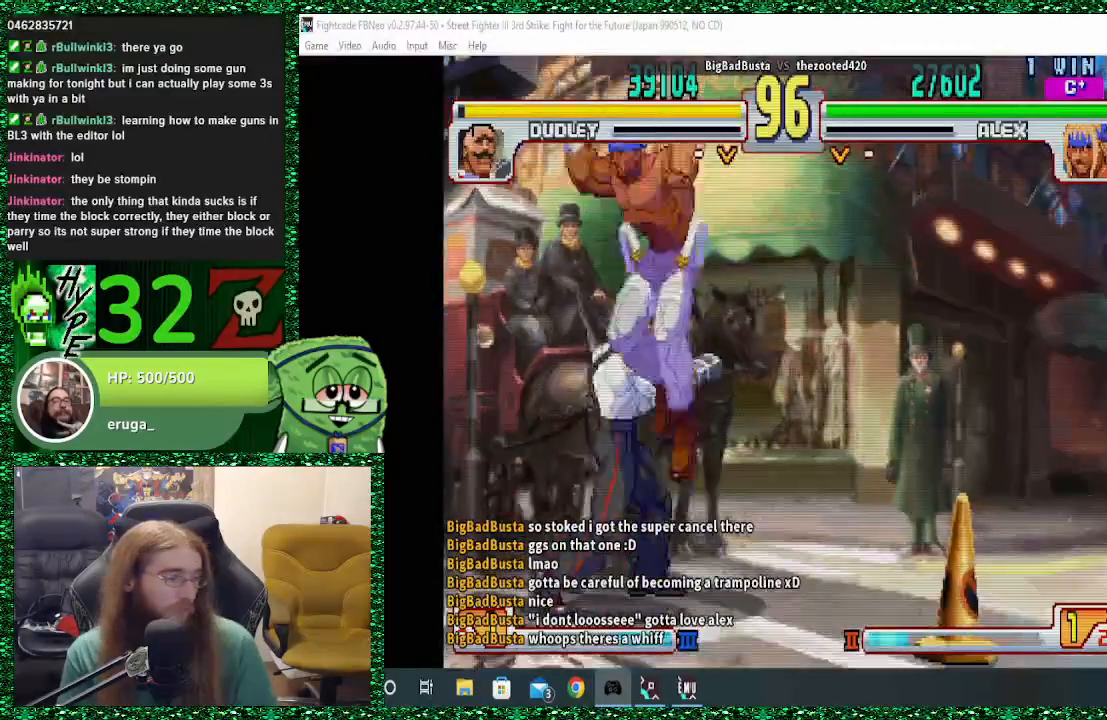
{"buttons": [], "left_stick": "down-right", "events": [[233, "left_stick", "down-right"], [333, "CROSS", "down"], [367, "CROSS", "up"]]}
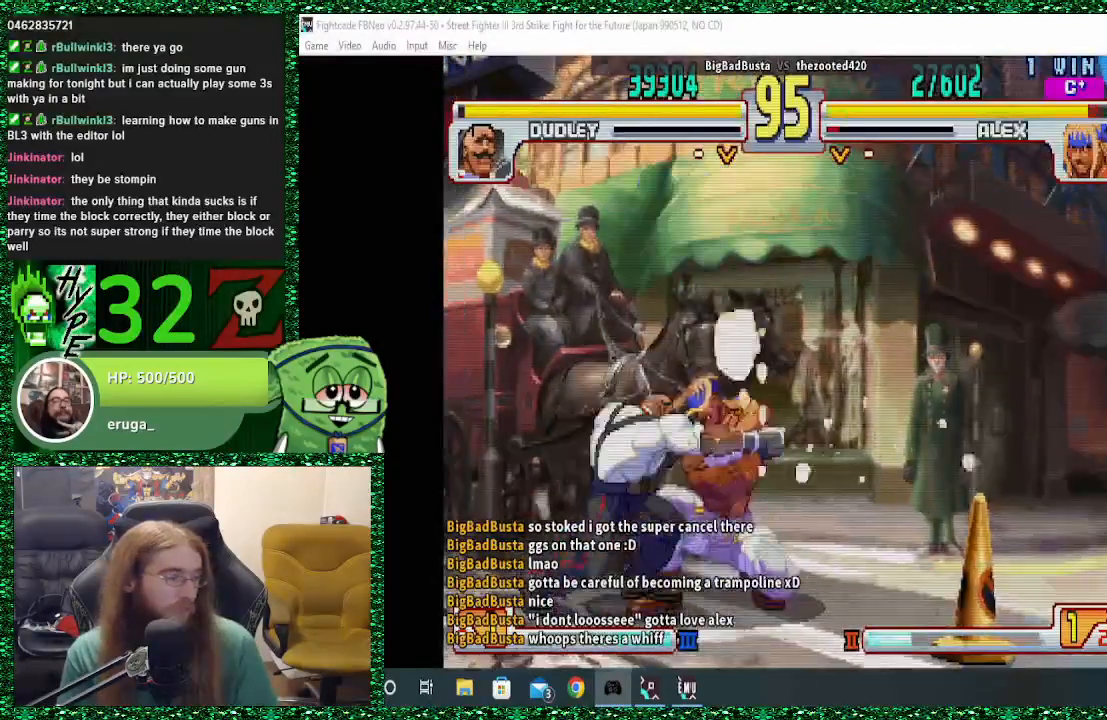
{"buttons": [], "left_stick": "down-right", "events": []}
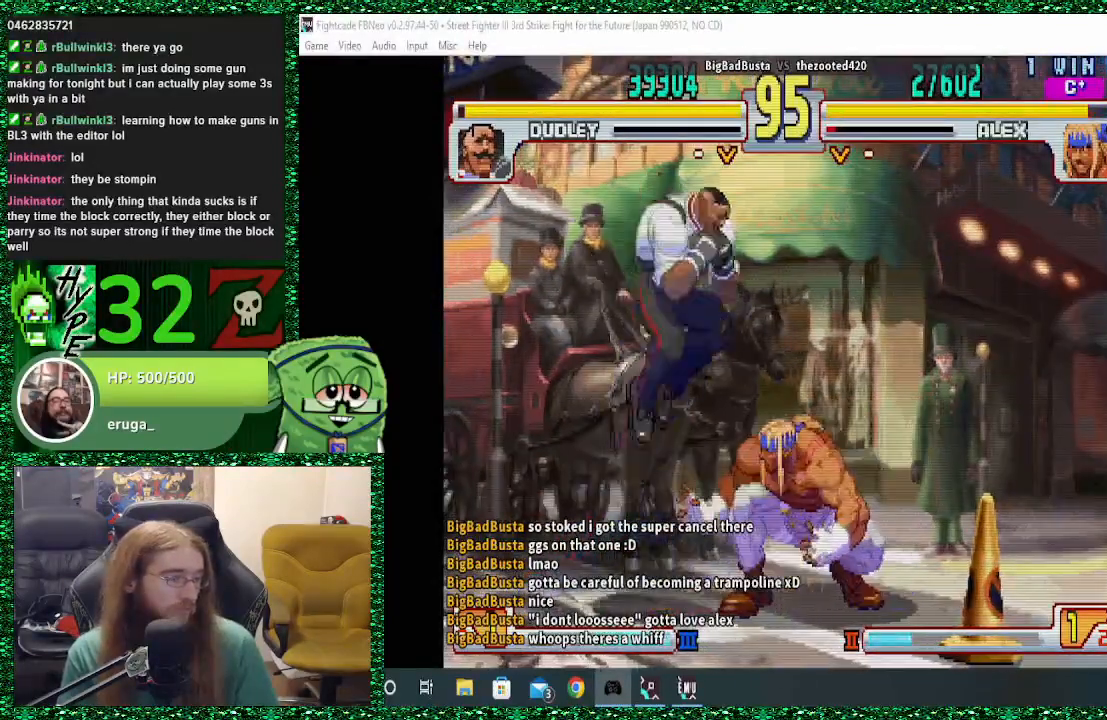
{"buttons": [], "left_stick": "down-right", "events": [[233, "left_stick", "right"], [400, "CROSS", "down"], [433, "left_stick", "down-right"], [500, "CROSS", "up"]]}